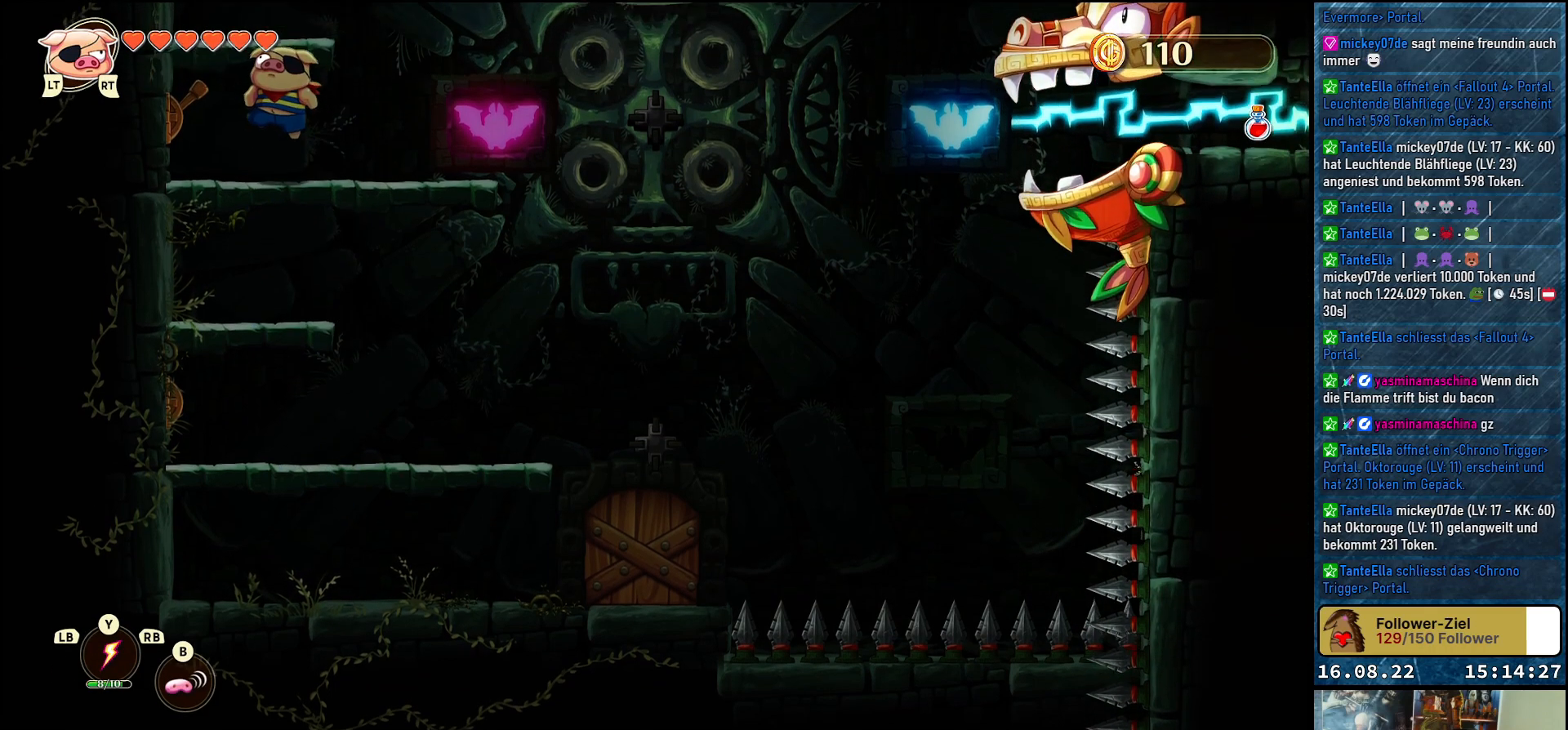
Gameplay with a controller (Xbox layout); each line is a JSON object with the inputs held at the frame after it. "events" lists button and stick changes between this image and that frame as [ms after this image, input, new state], when the widget could be followed in between.
{"buttons": [], "left_stick": "right", "right_stick": "center", "events": [[33, "X", "down"], [83, "left_stick", "center"], [150, "X", "up"], [400, "left_stick", "right"]]}
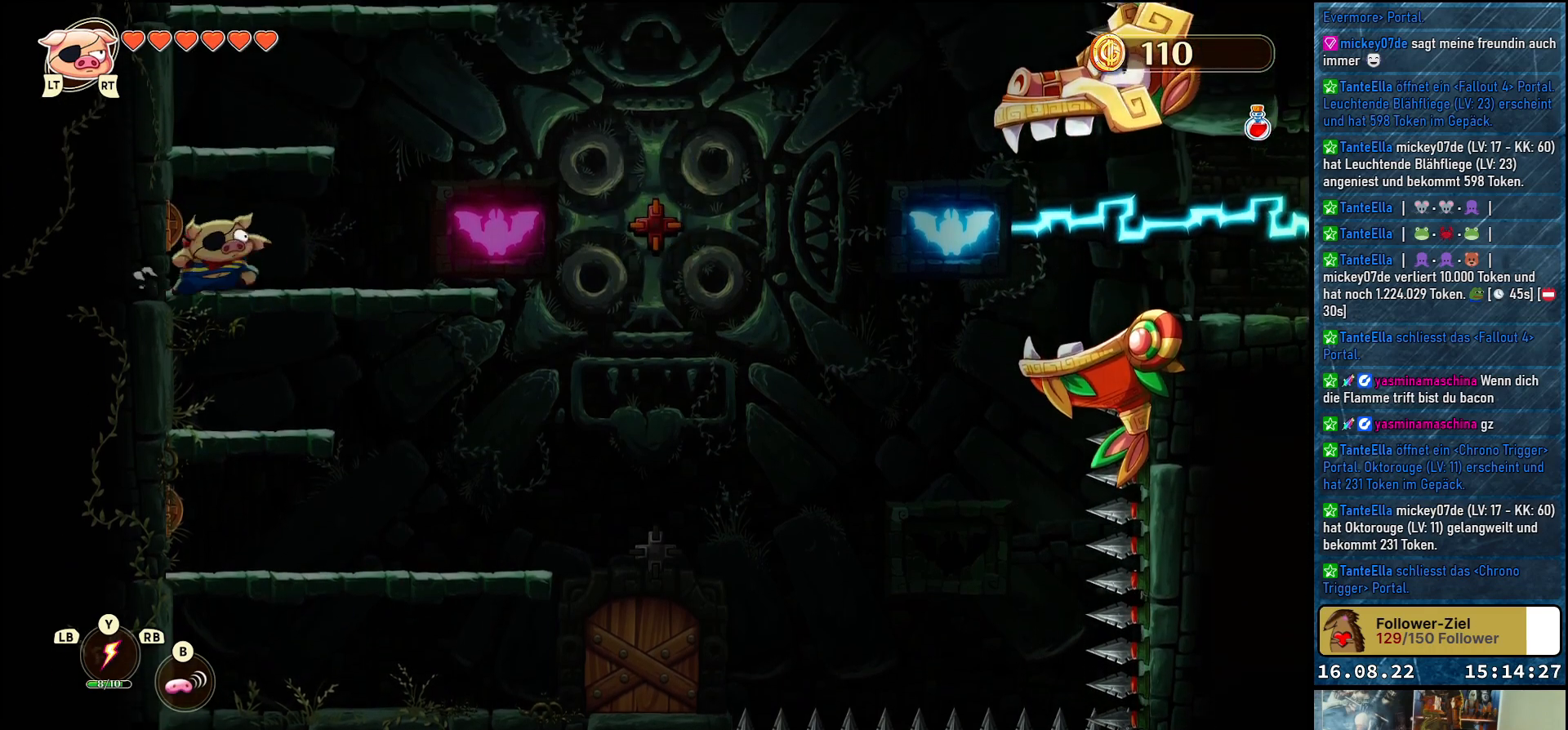
{"buttons": [], "left_stick": "center", "right_stick": "center", "events": [[250, "left_stick", "center"]]}
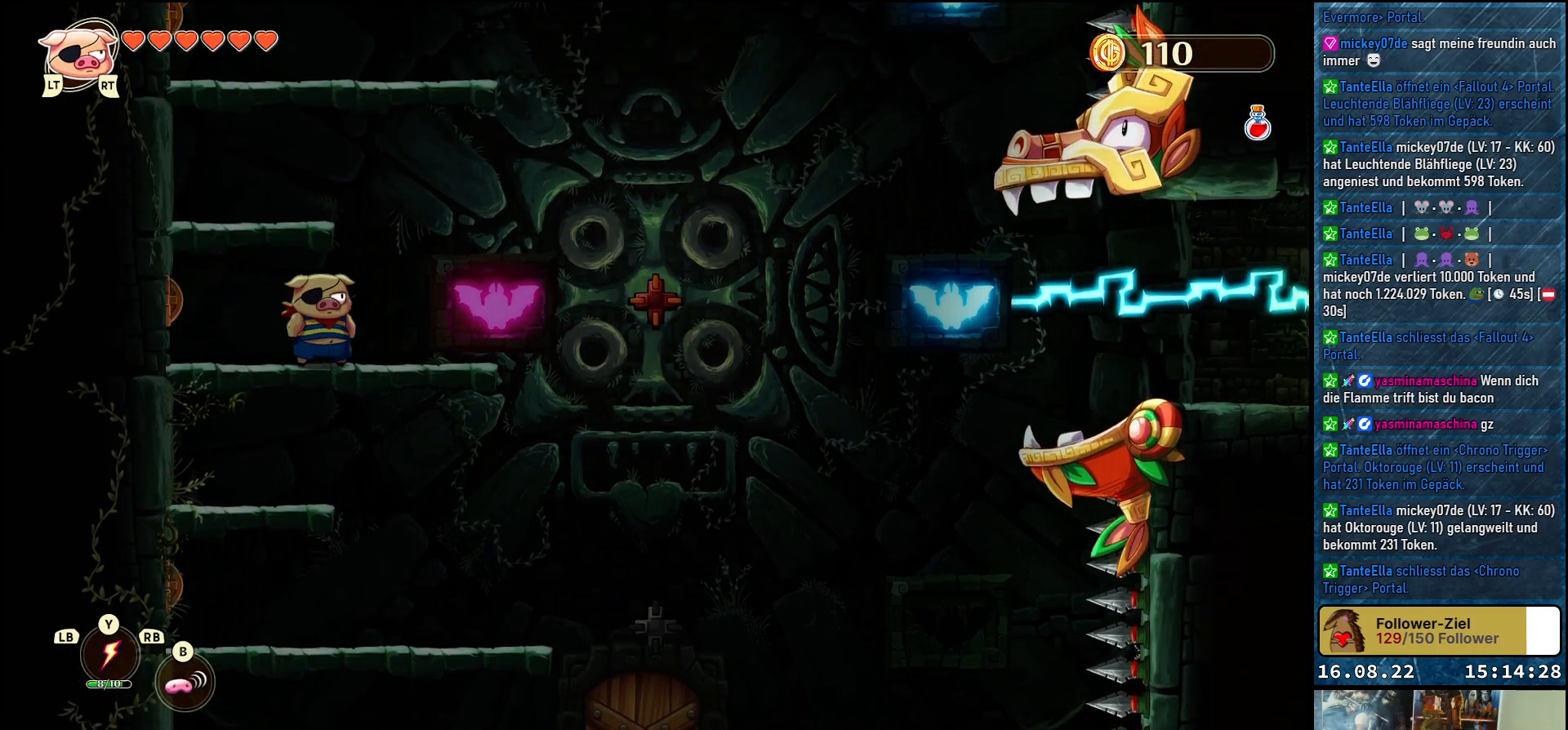
{"buttons": ["R2"], "left_stick": "center", "right_stick": "center", "events": [[467, "R2", "down"]]}
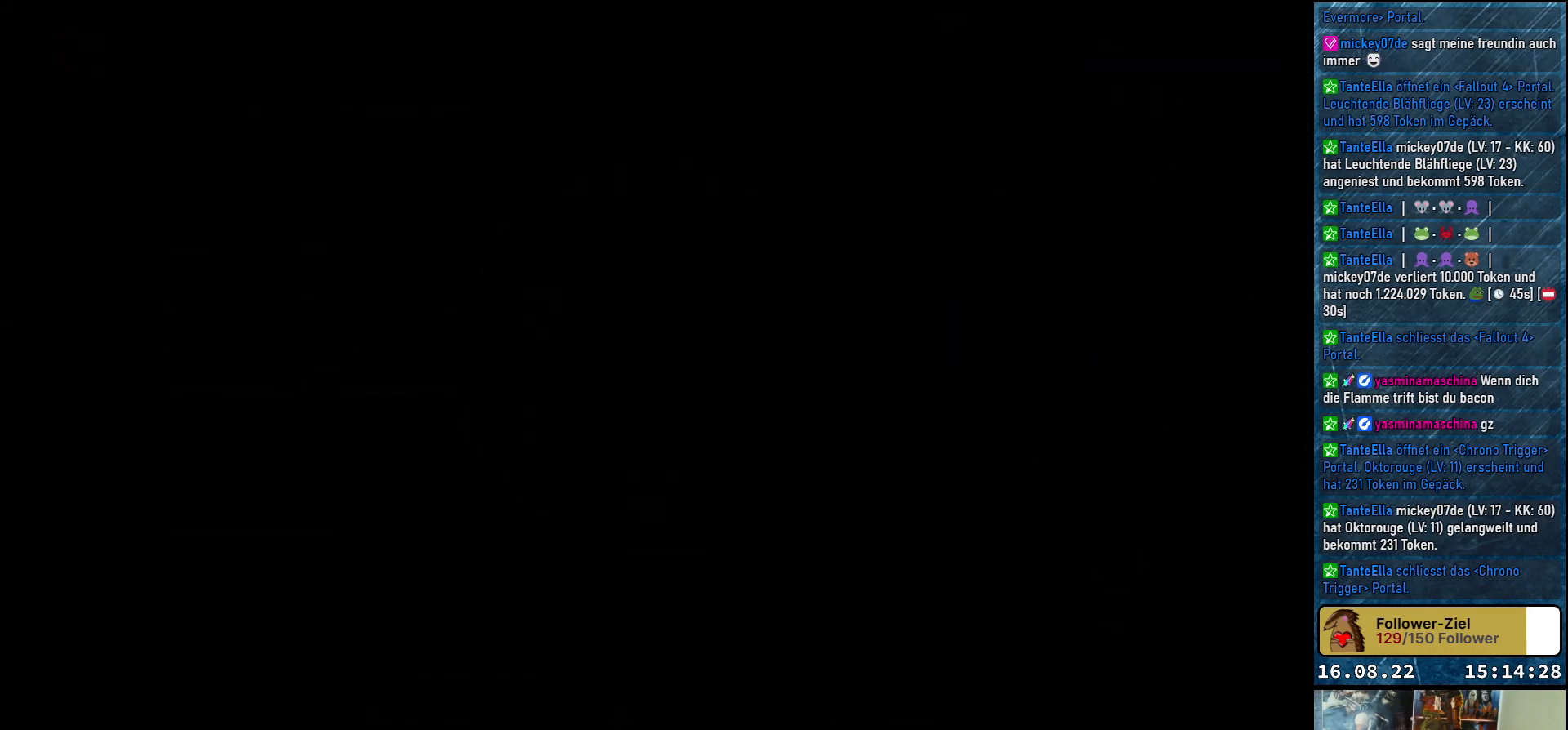
{"buttons": [], "left_stick": "center", "right_stick": "center", "events": [[150, "R2", "up"]]}
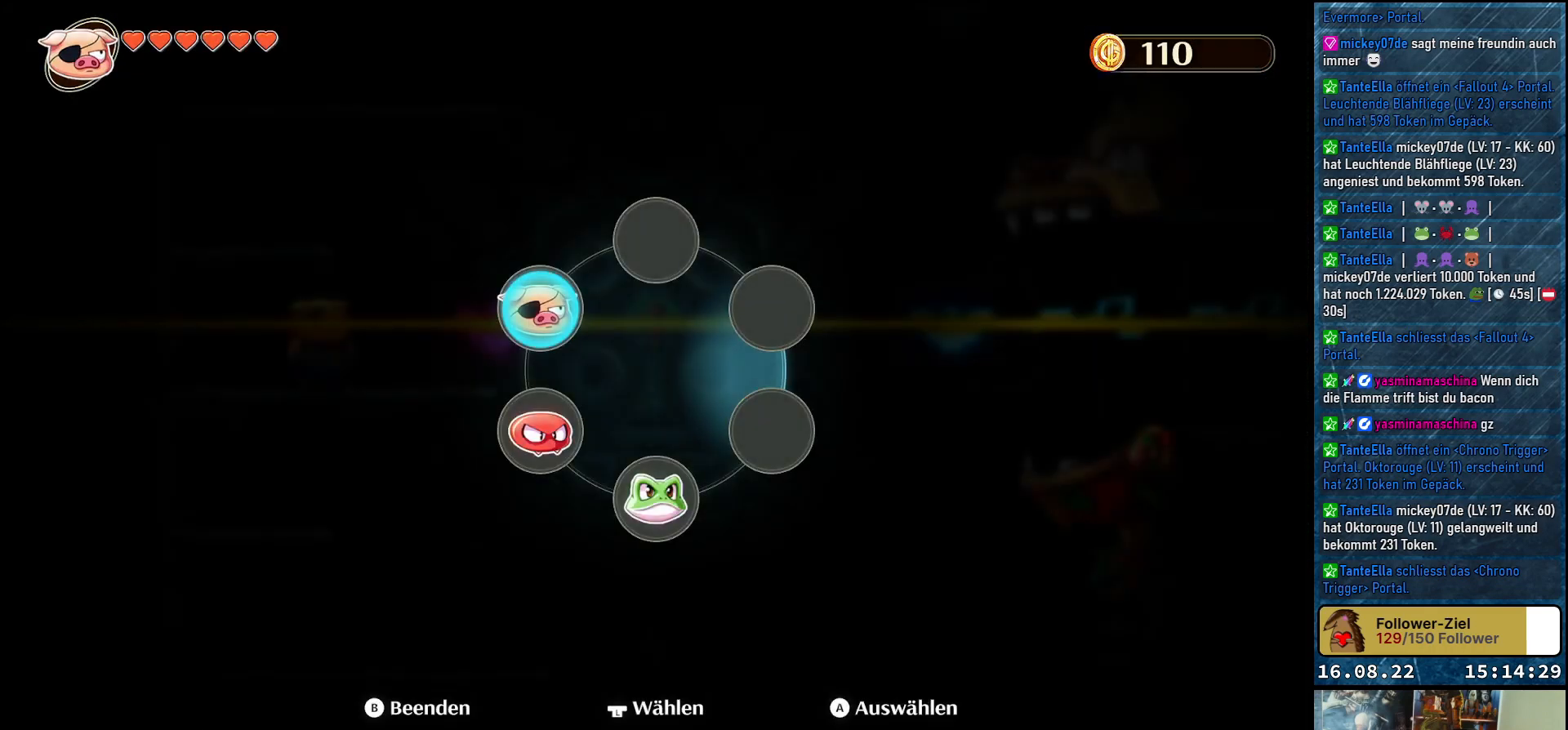
{"buttons": [], "left_stick": "center", "right_stick": "center", "events": [[200, "left_stick", "down"], [350, "left_stick", "center"]]}
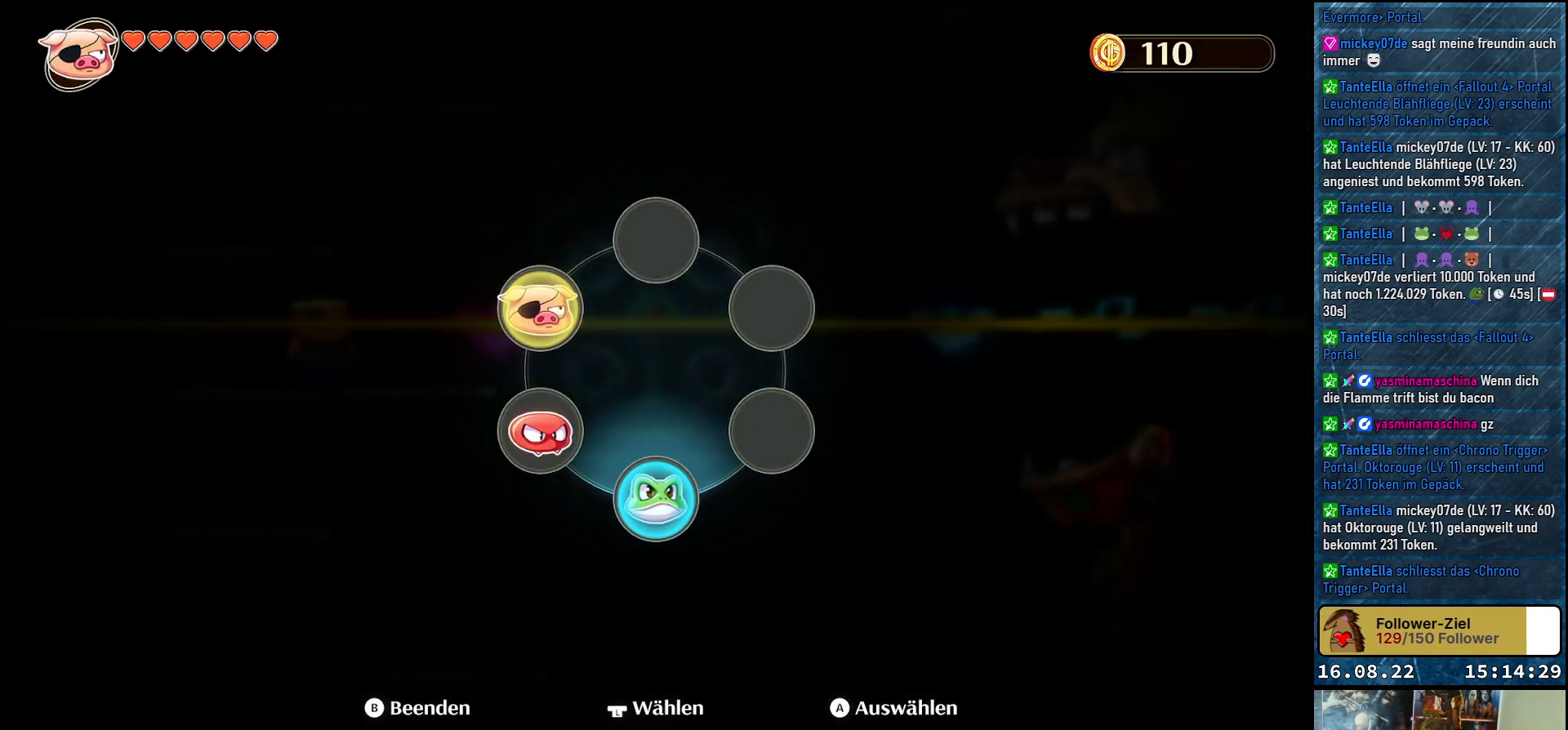
{"buttons": [], "left_stick": "center", "right_stick": "center", "events": []}
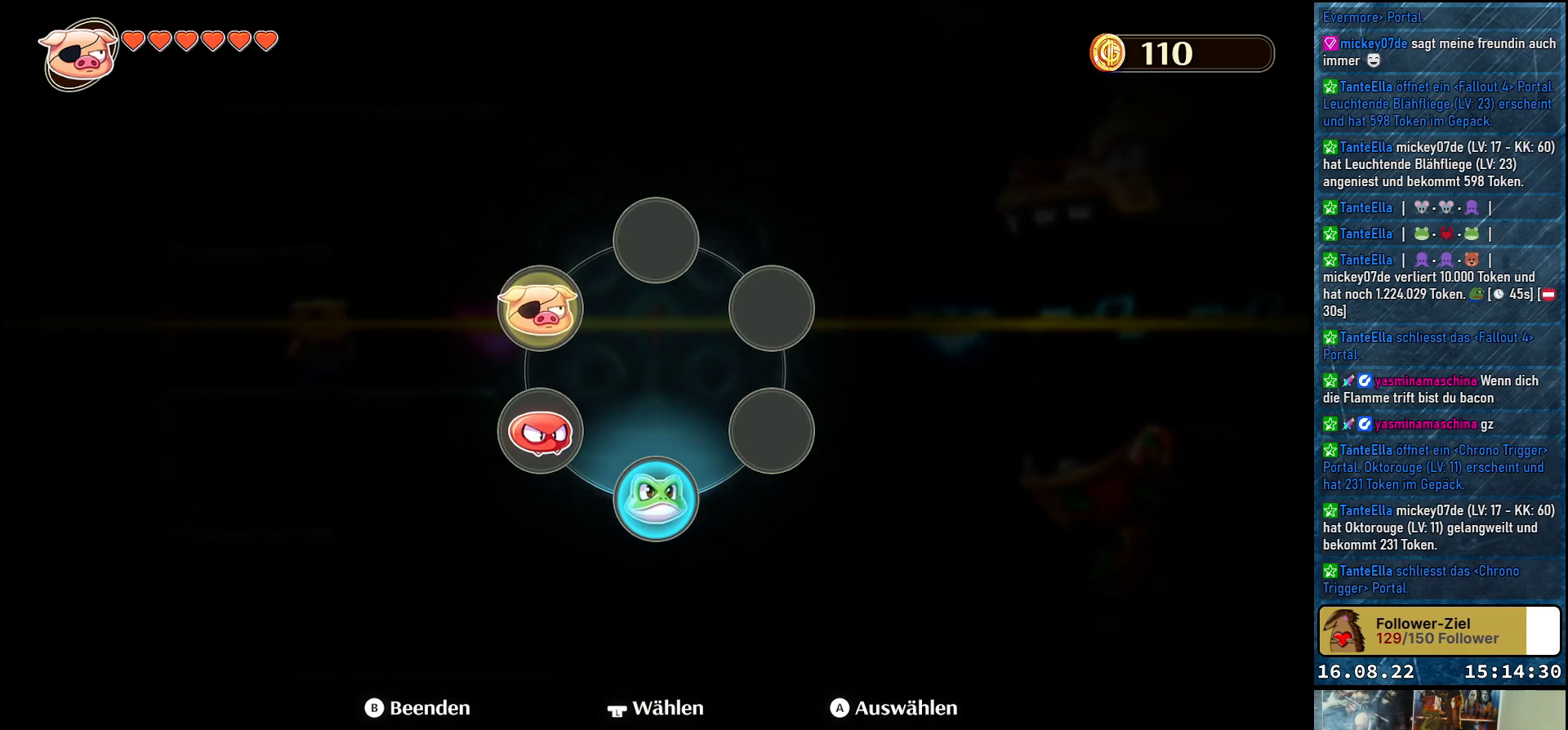
{"buttons": [], "left_stick": "center", "right_stick": "center", "events": []}
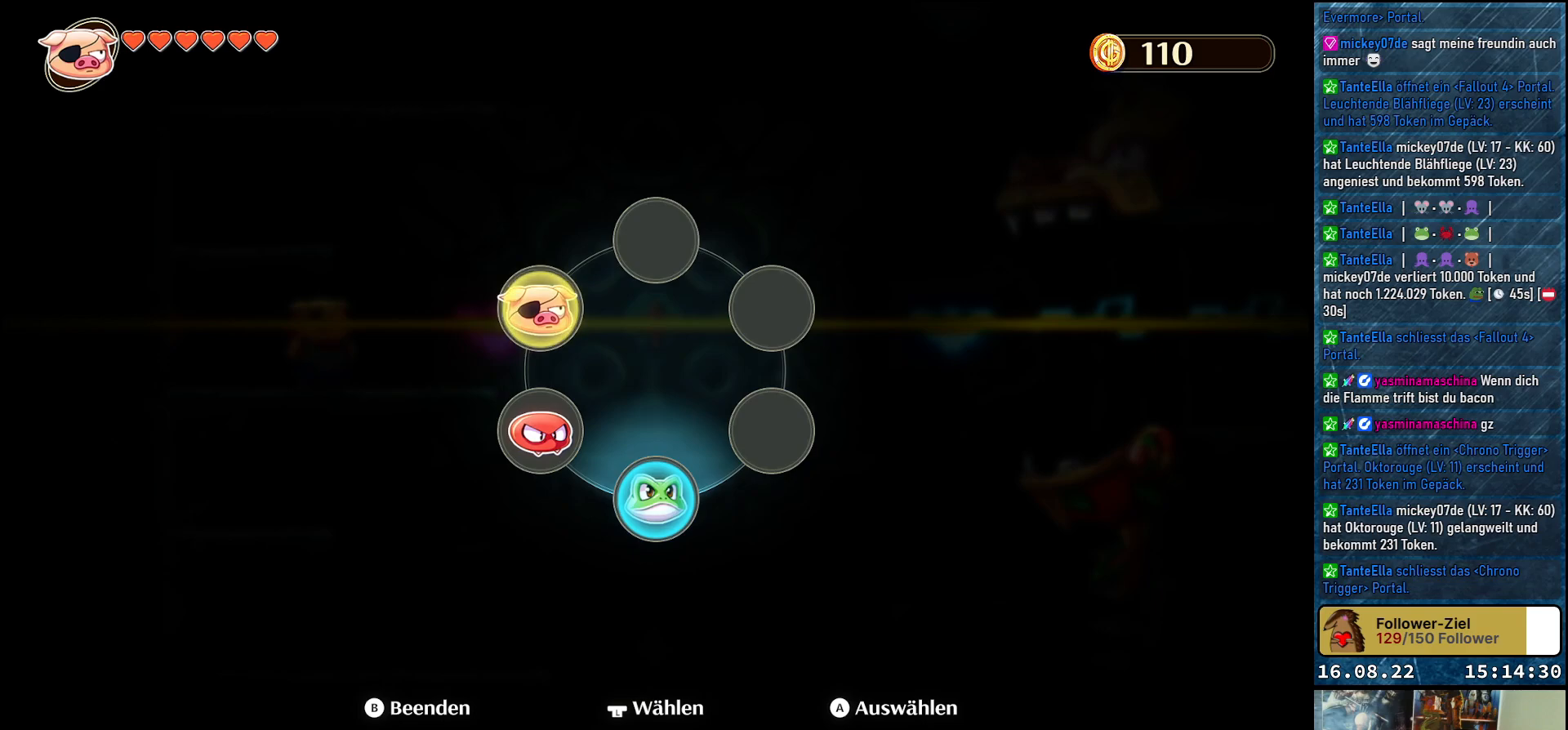
{"buttons": [], "left_stick": "down-right", "right_stick": "center", "events": [[117, "A", "down"], [250, "A", "up"], [267, "left_stick", "down-right"]]}
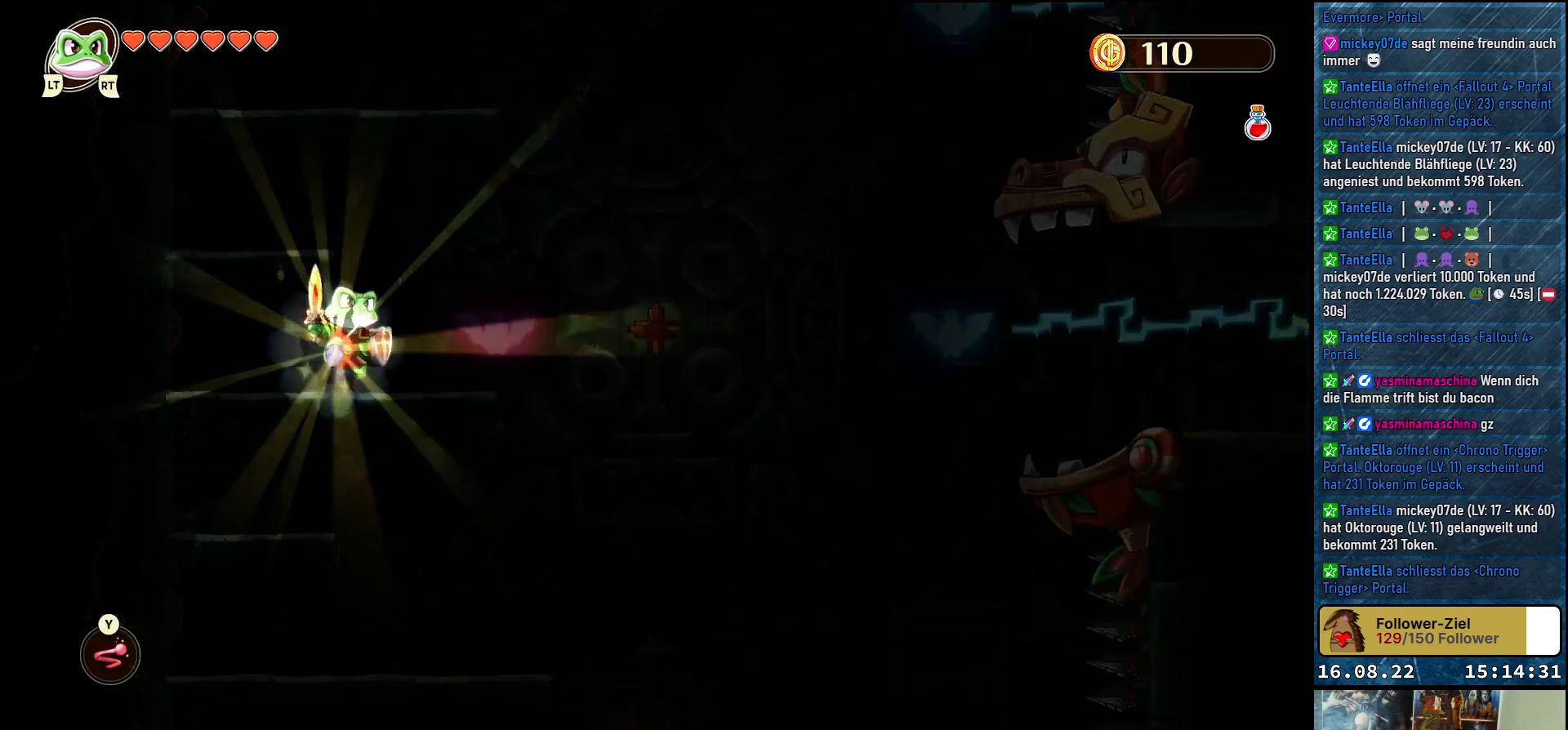
{"buttons": [], "left_stick": "down-right", "right_stick": "center", "events": [[133, "Y", "down"], [217, "Y", "up"]]}
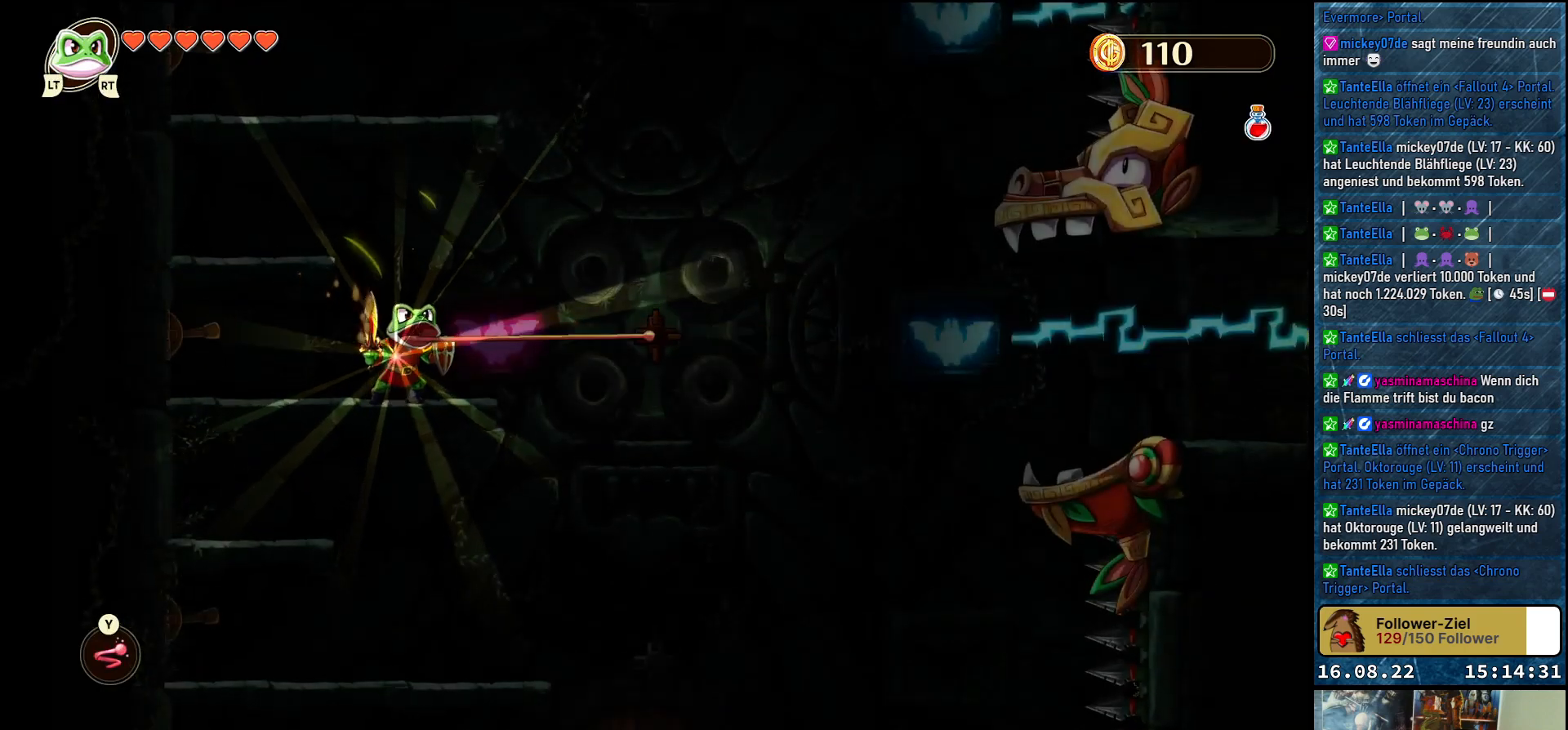
{"buttons": [], "left_stick": "center", "right_stick": "center", "events": [[117, "Y", "down"], [217, "Y", "up"], [433, "left_stick", "center"]]}
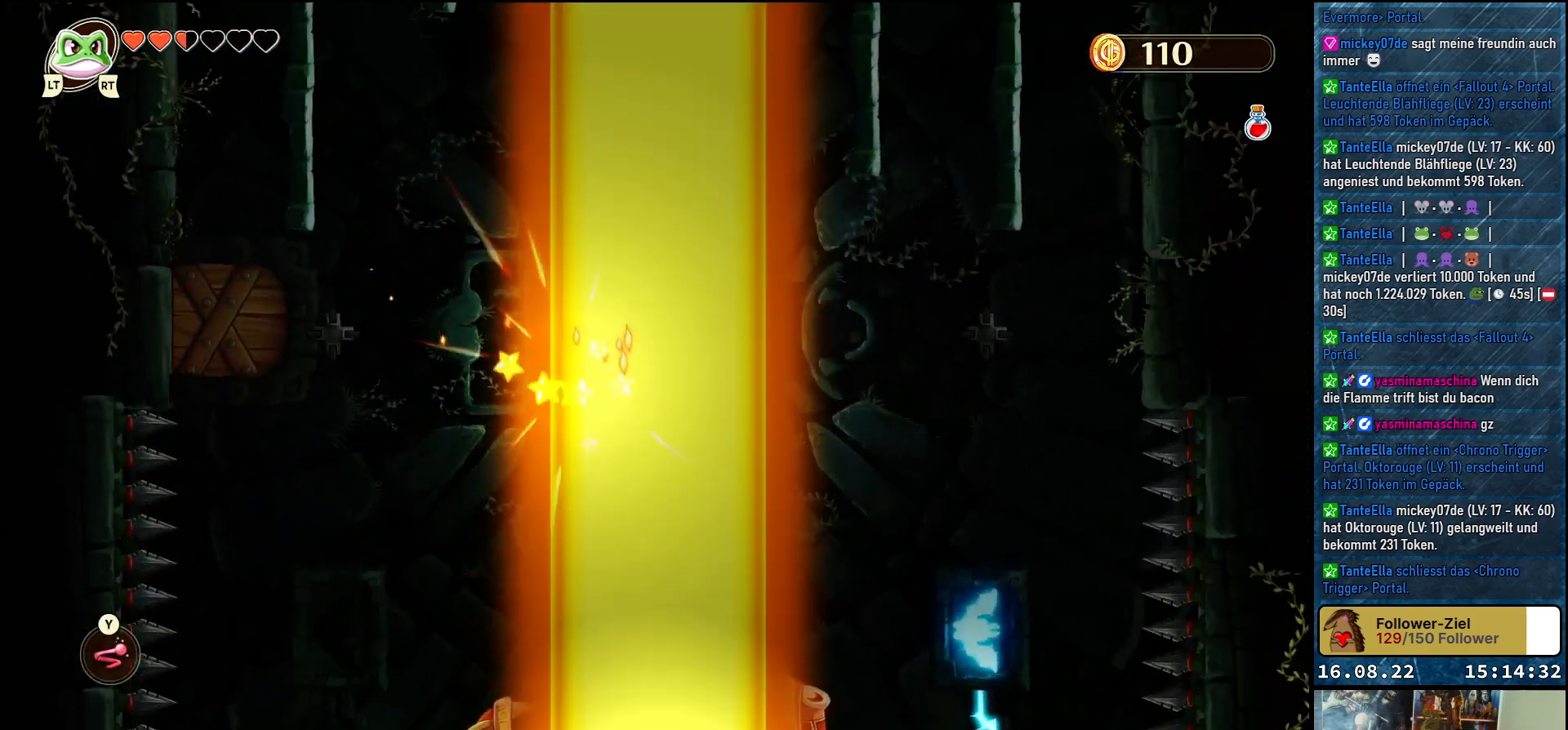
{"buttons": [], "left_stick": "center", "right_stick": "center", "events": []}
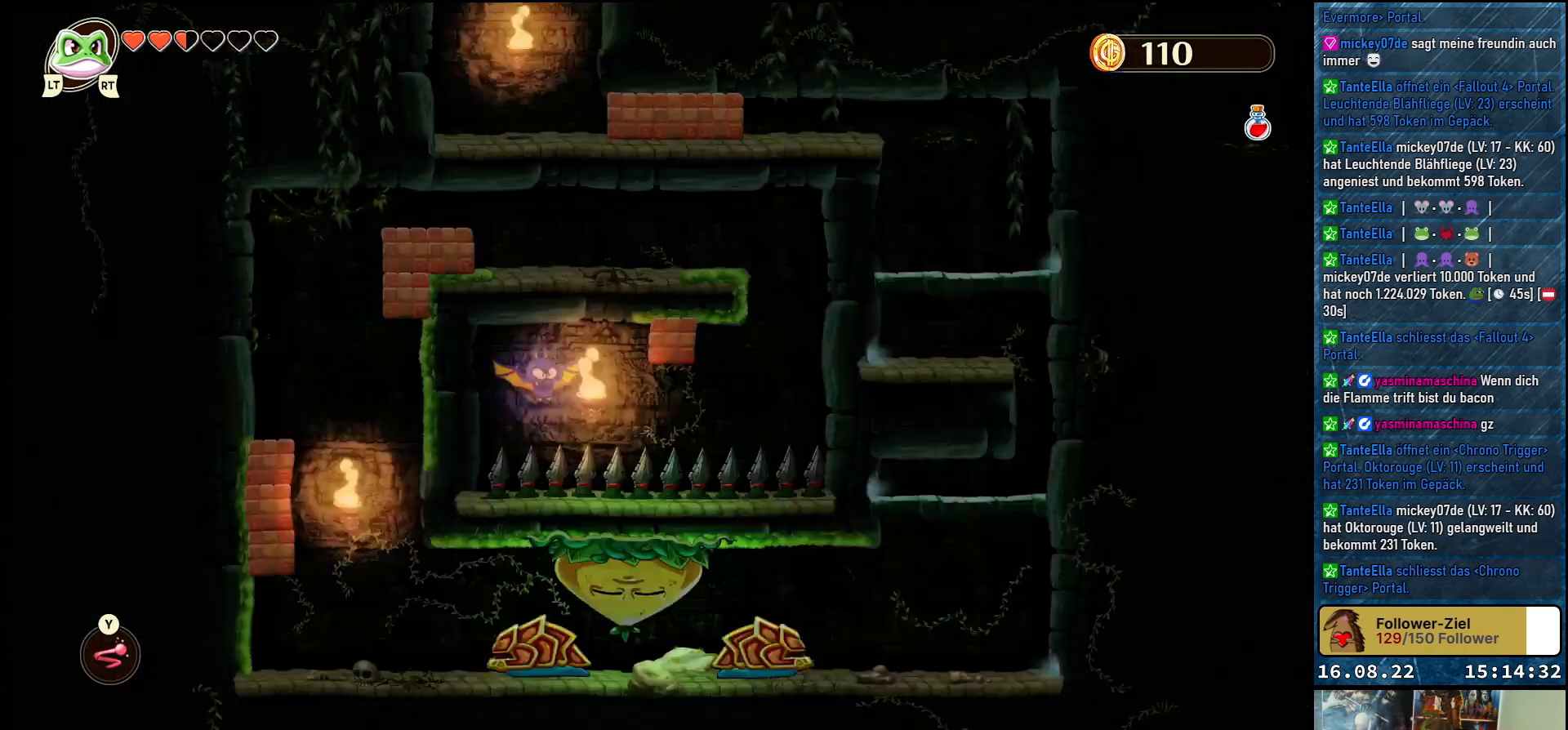
{"buttons": [], "left_stick": "center", "right_stick": "center", "events": []}
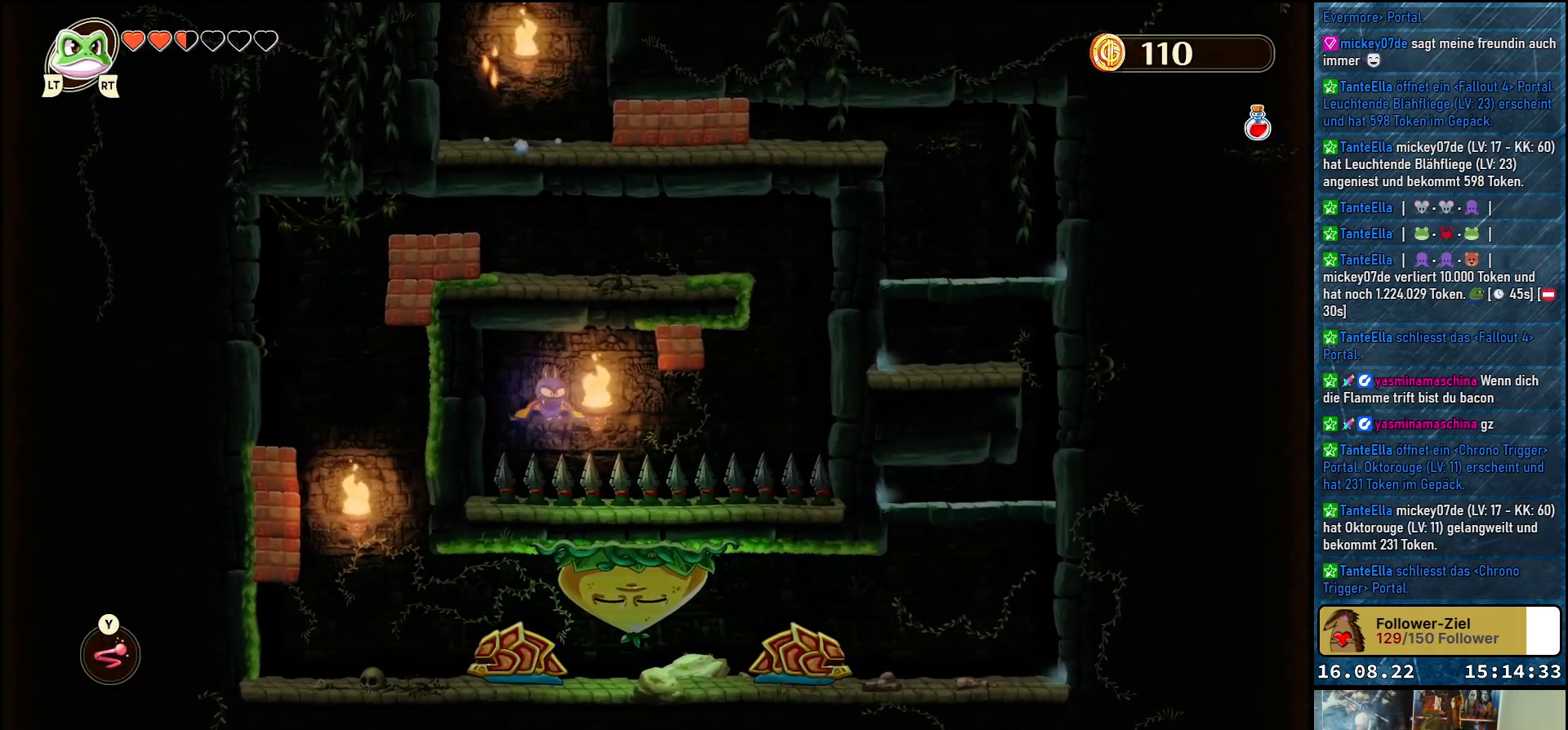
{"buttons": [], "left_stick": "center", "right_stick": "center", "events": [[333, "left_stick", "right"], [450, "left_stick", "center"]]}
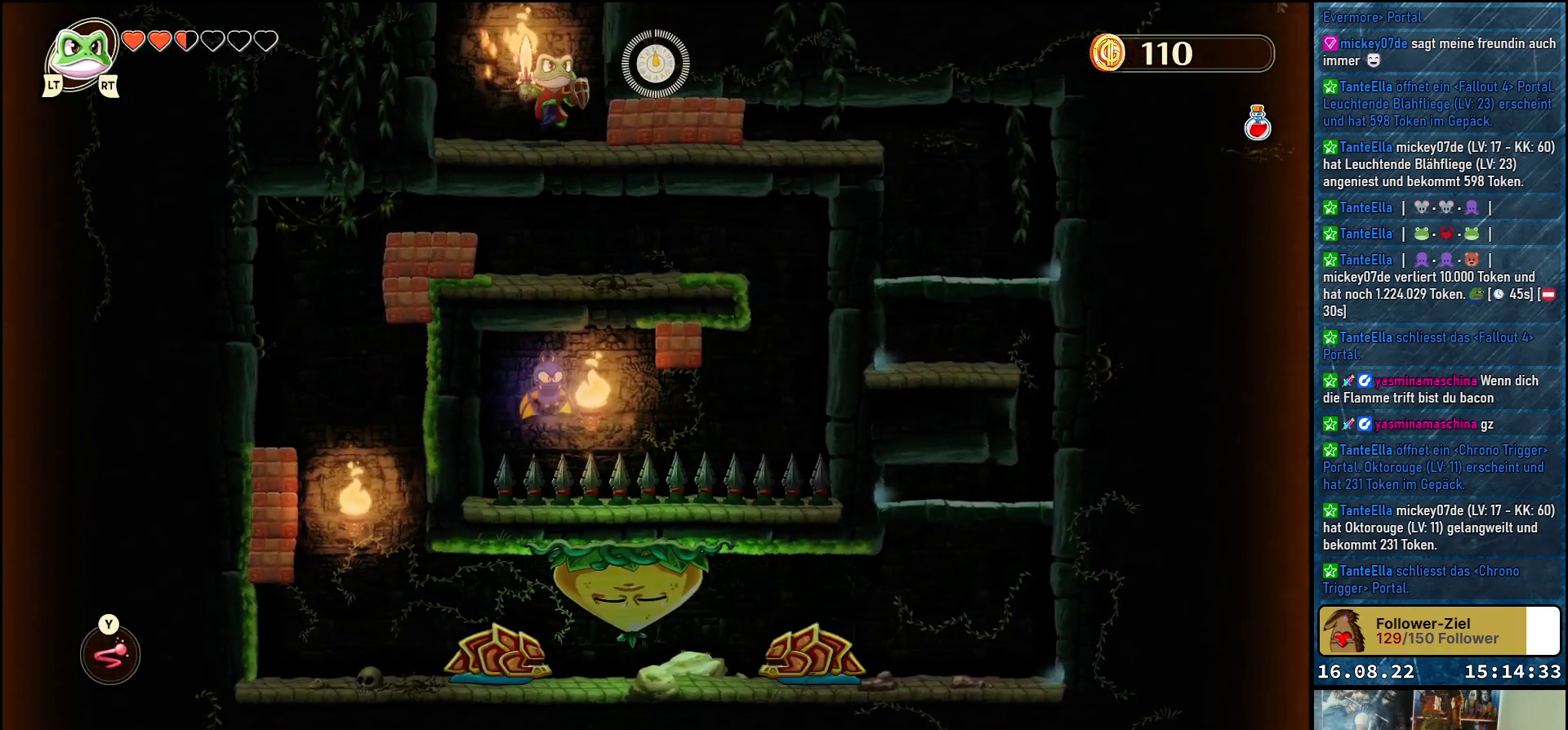
{"buttons": [], "left_stick": "center", "right_stick": "center", "events": [[83, "R2", "down"], [300, "R2", "up"]]}
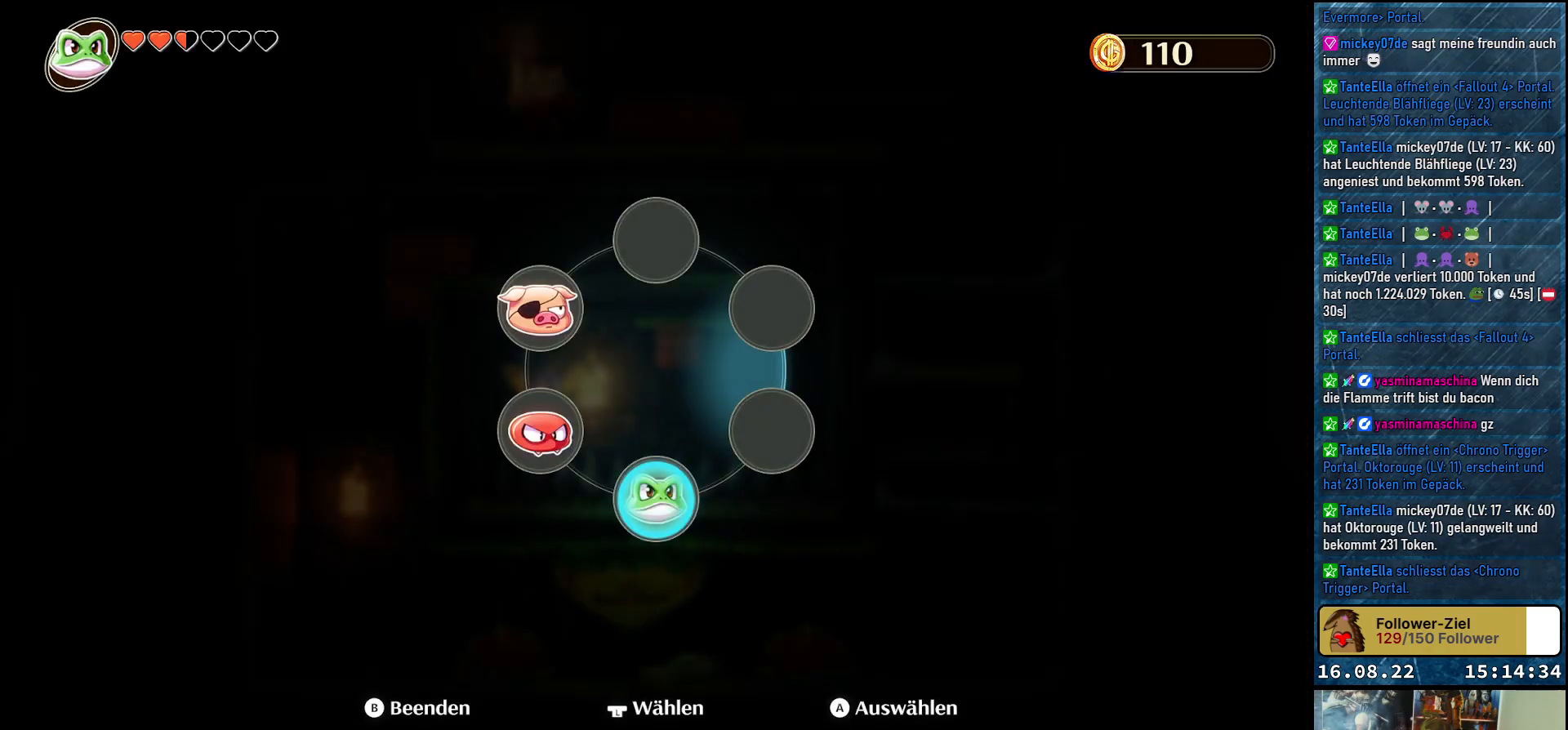
{"buttons": [], "left_stick": "up-left", "right_stick": "center", "events": [[367, "left_stick", "up-left"]]}
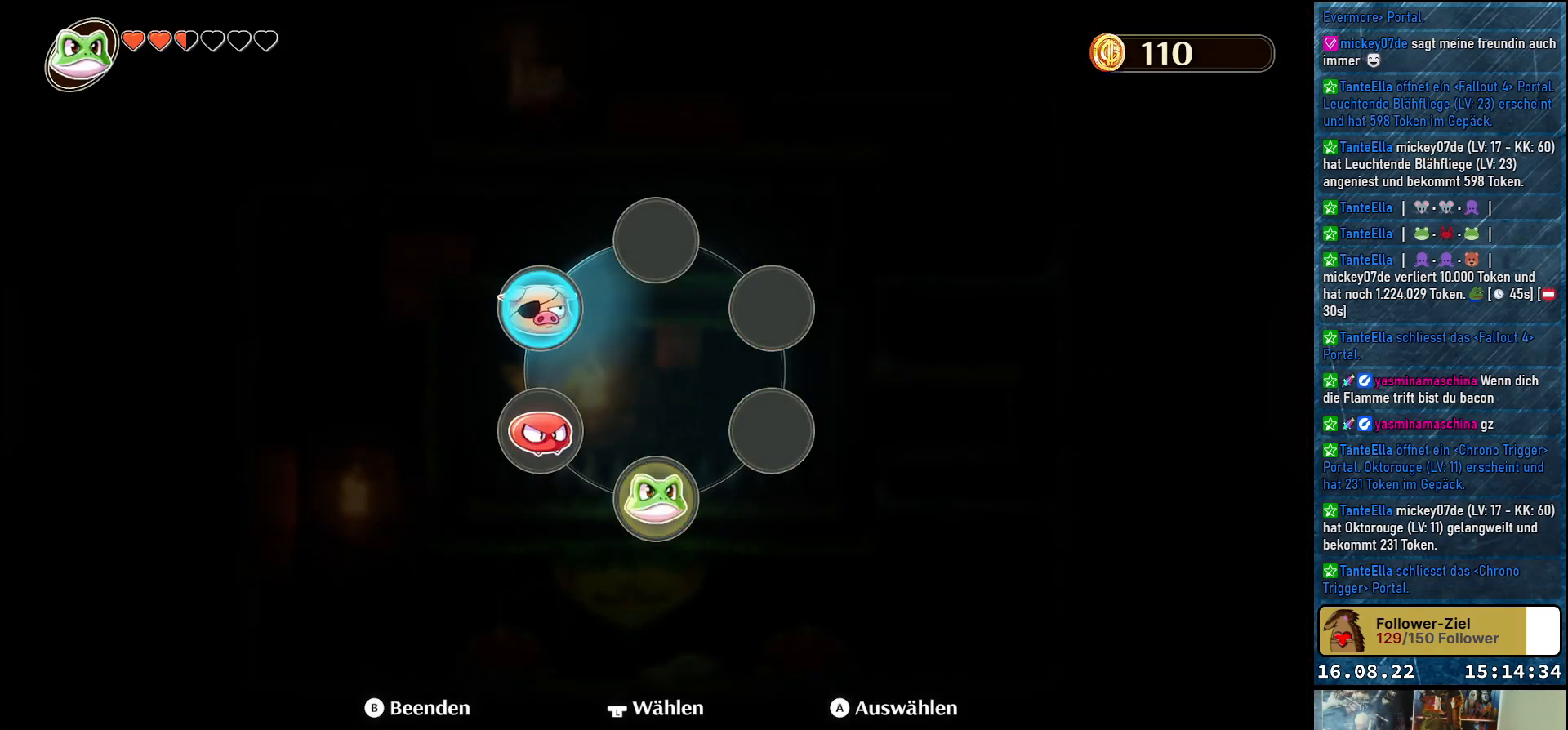
{"buttons": [], "left_stick": "down-left", "right_stick": "center", "events": [[17, "left_stick", "center"], [383, "left_stick", "down-left"]]}
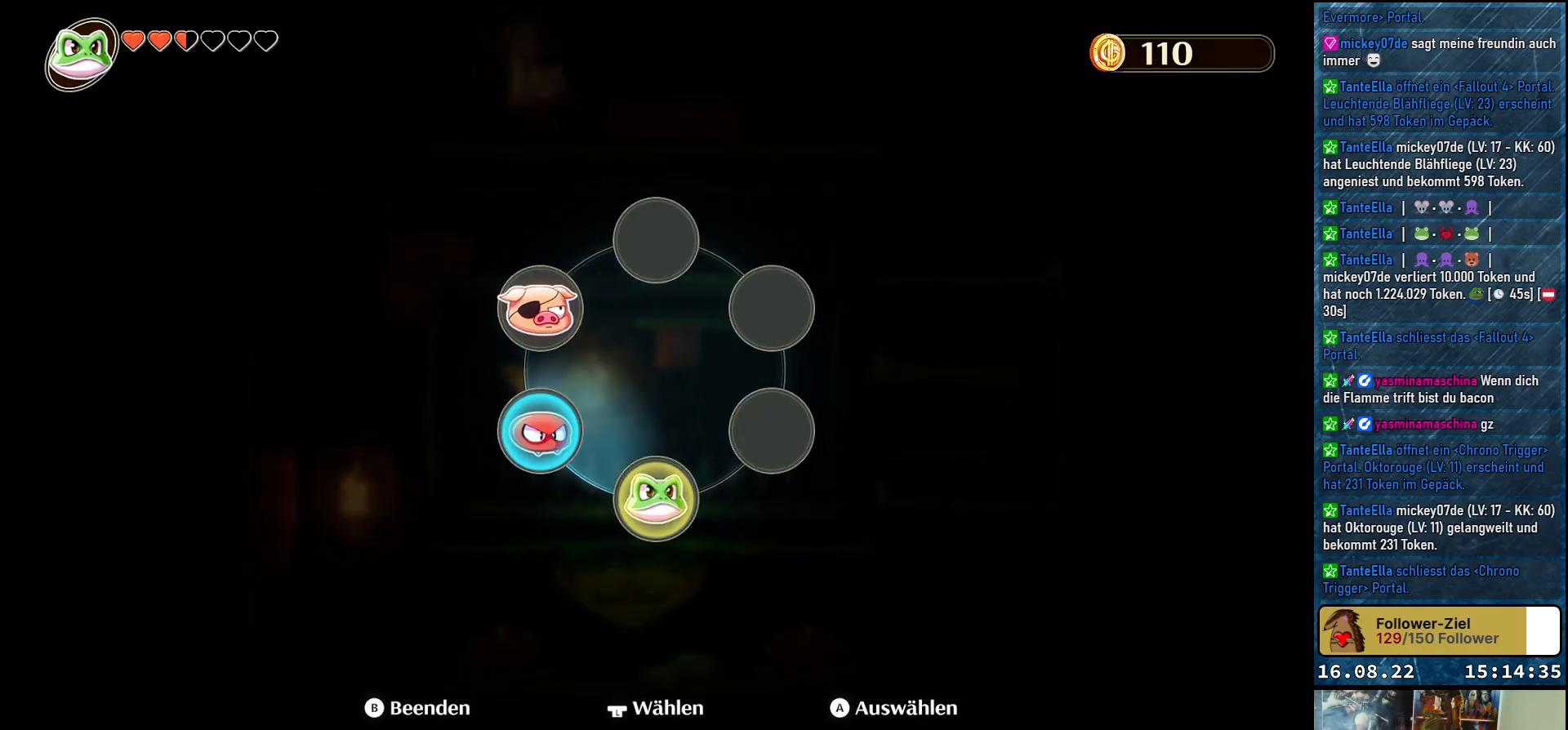
{"buttons": [], "left_stick": "center", "right_stick": "center", "events": [[50, "left_stick", "center"], [367, "A", "down"], [500, "A", "up"]]}
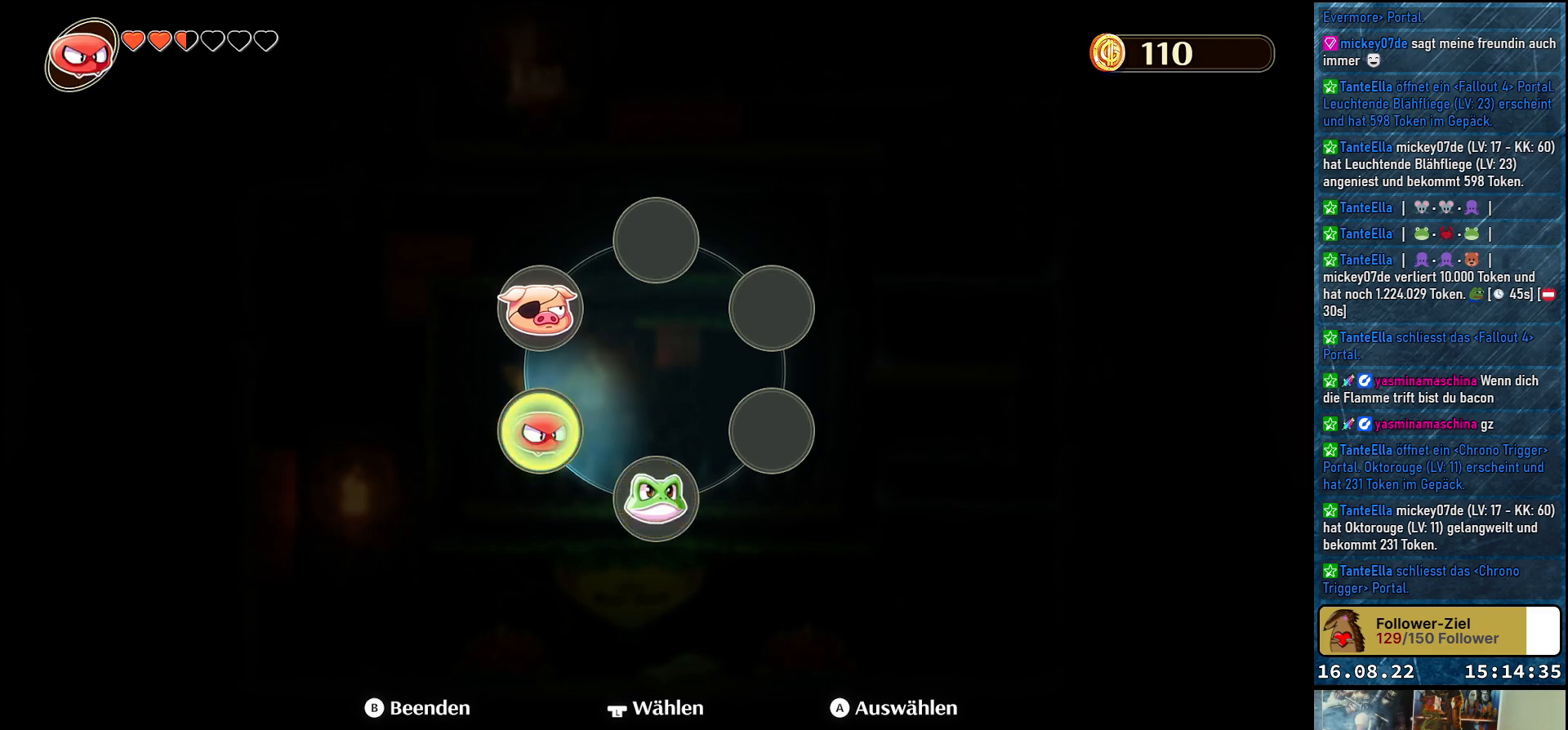
{"buttons": ["B"], "left_stick": "right", "right_stick": "center", "events": [[267, "left_stick", "right"], [433, "B", "down"]]}
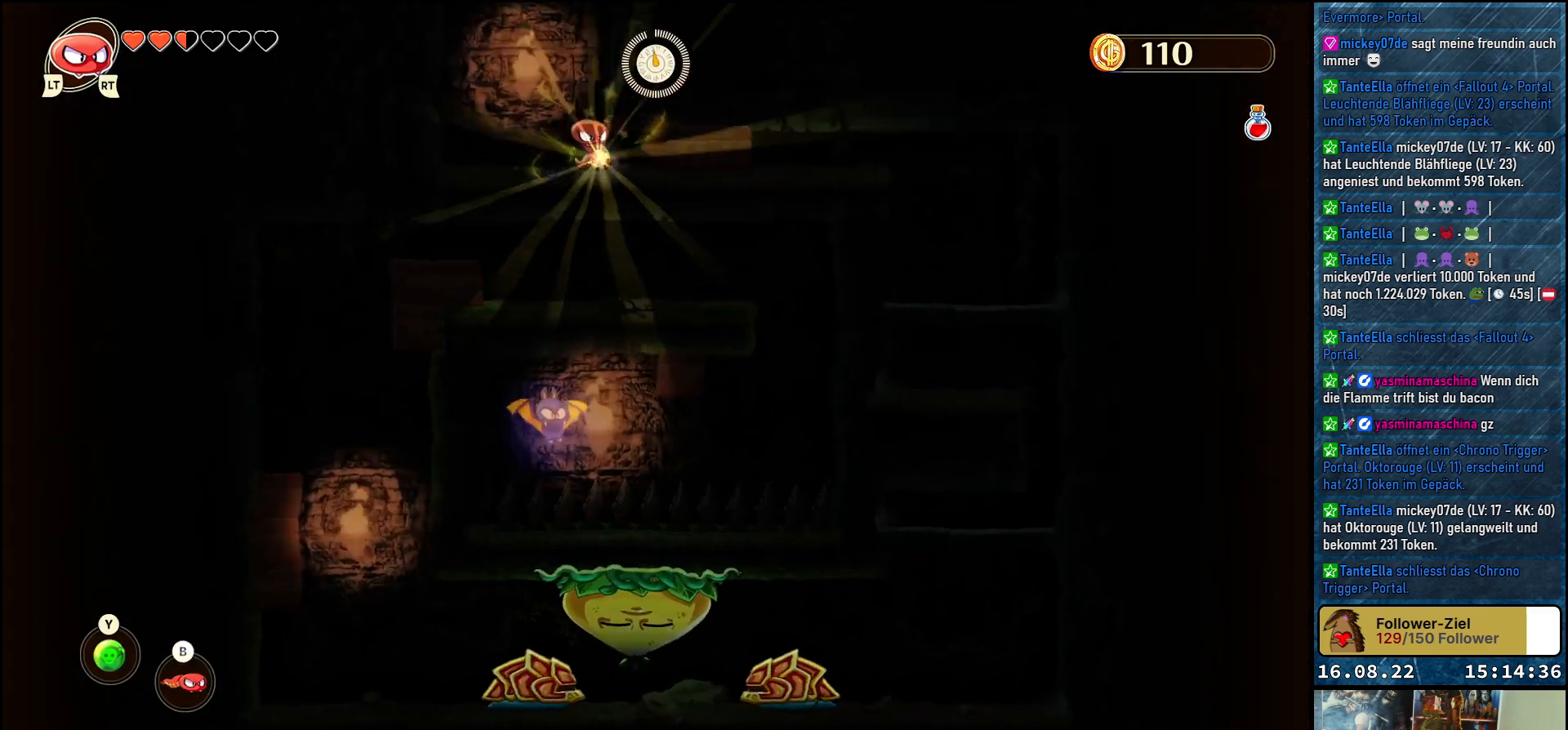
{"buttons": [], "left_stick": "down-right", "right_stick": "center", "events": [[50, "B", "up"], [133, "left_stick", "down-right"]]}
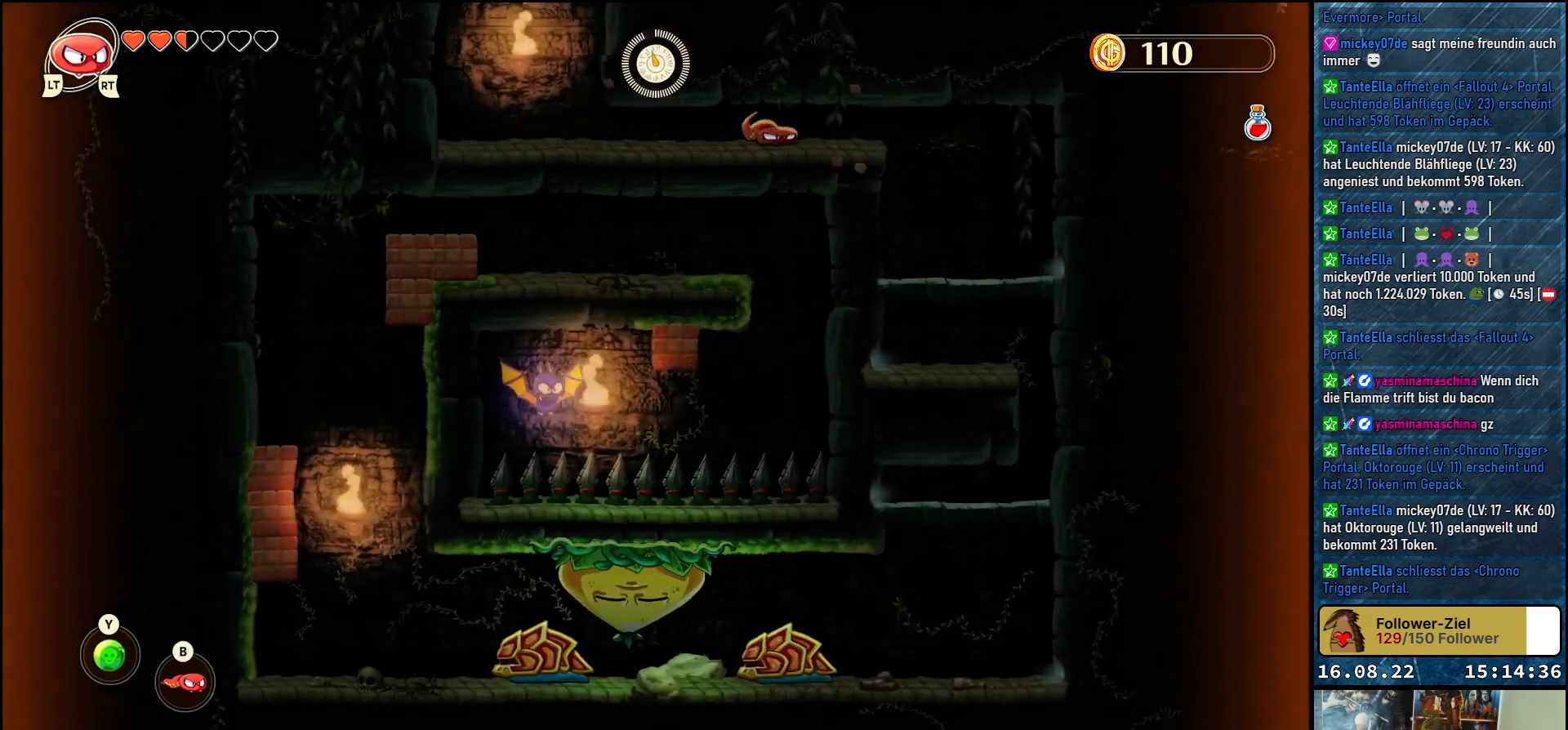
{"buttons": [], "left_stick": "down-right", "right_stick": "center", "events": []}
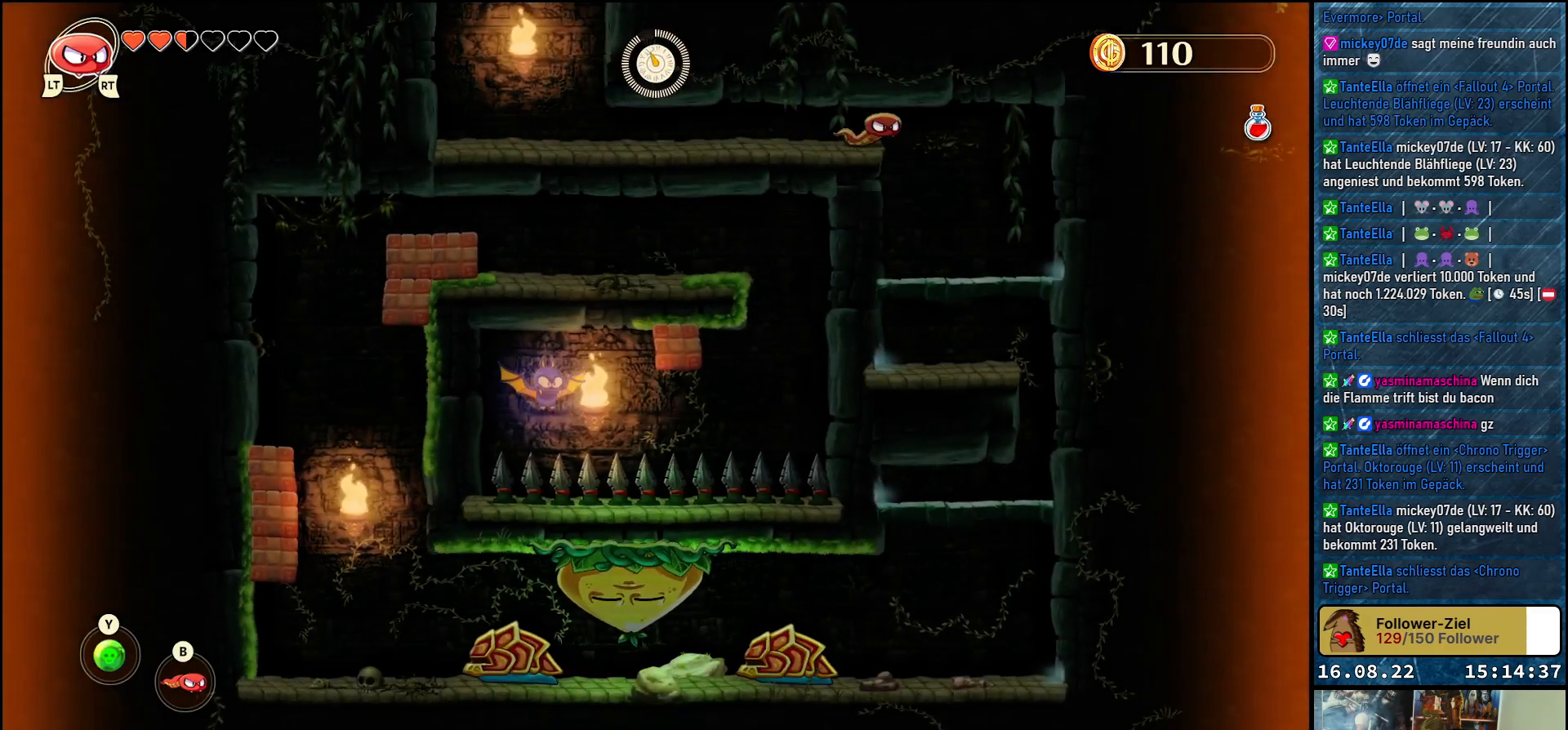
{"buttons": [], "left_stick": "down-right", "right_stick": "center", "events": []}
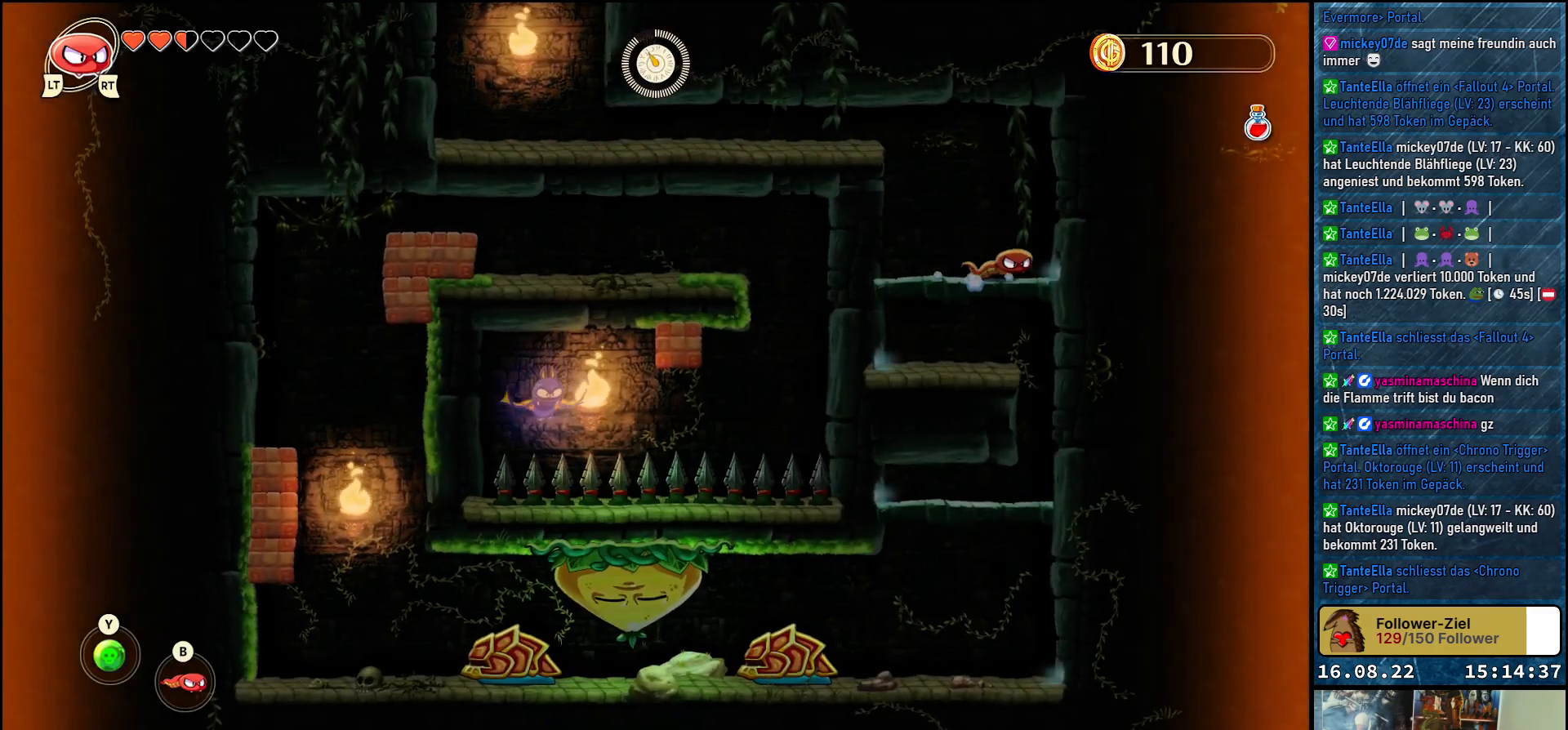
{"buttons": [], "left_stick": "right", "right_stick": "center", "events": [[100, "X", "down"], [217, "X", "up"], [217, "left_stick", "center"], [433, "left_stick", "right"]]}
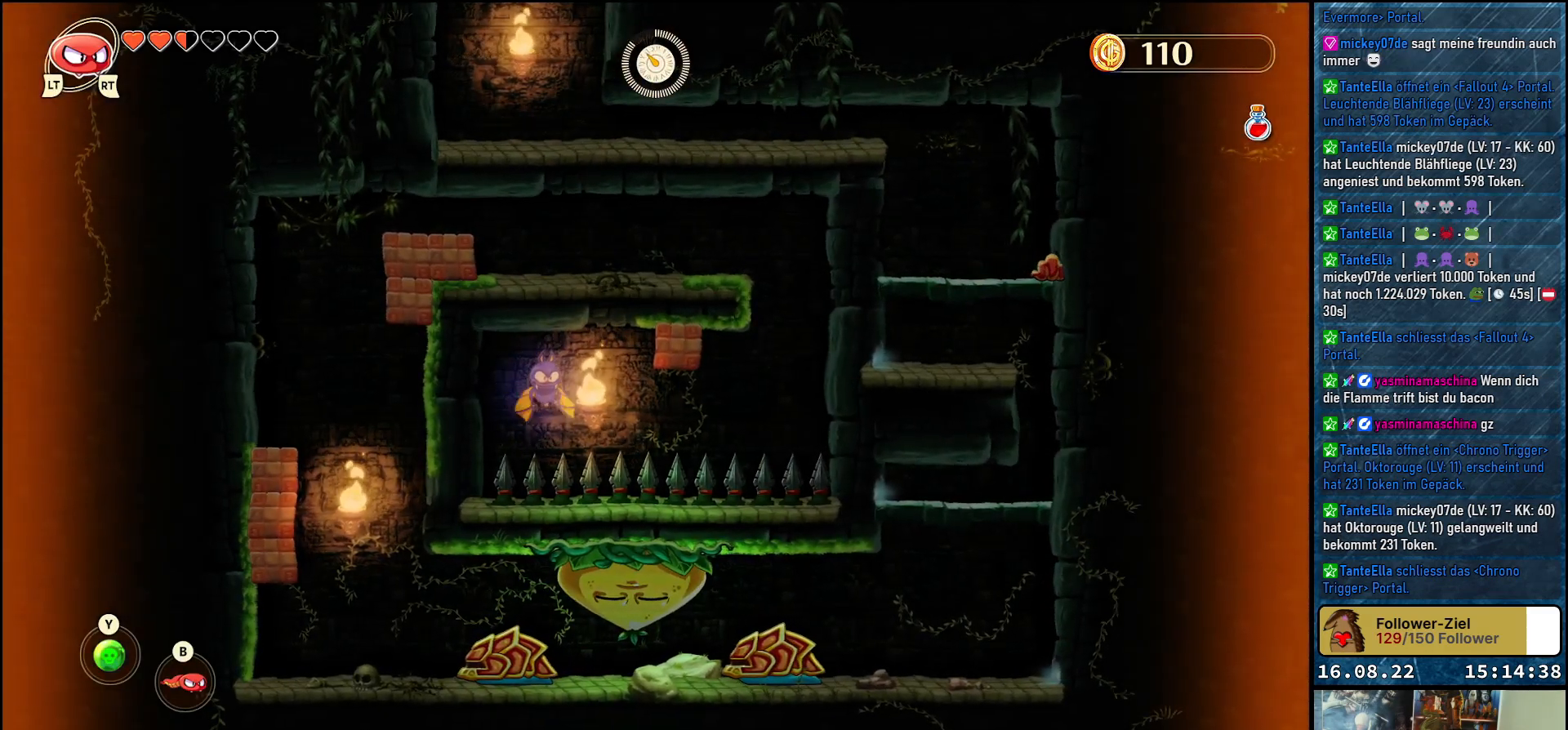
{"buttons": [], "left_stick": "right", "right_stick": "center", "events": []}
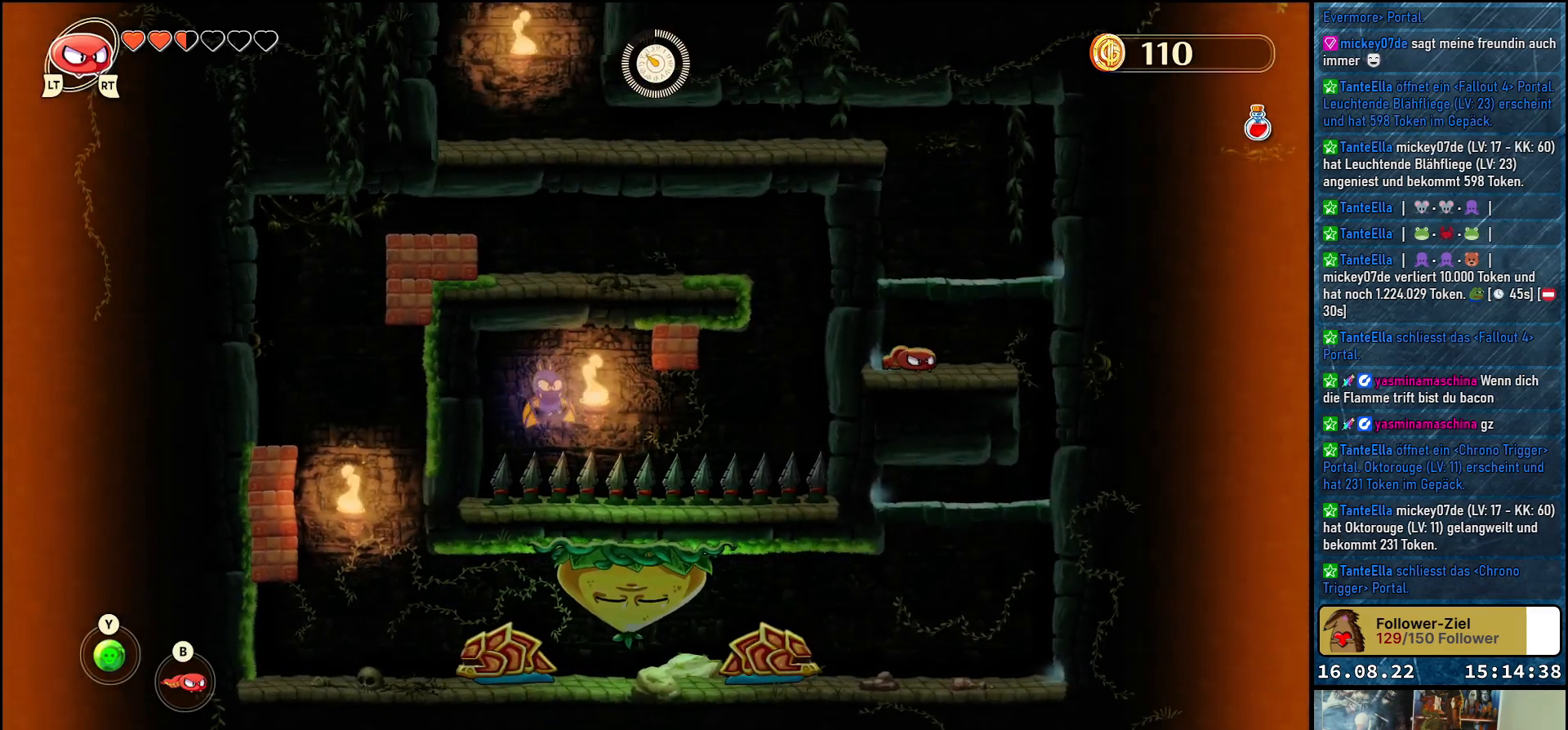
{"buttons": [], "left_stick": "right", "right_stick": "center", "events": []}
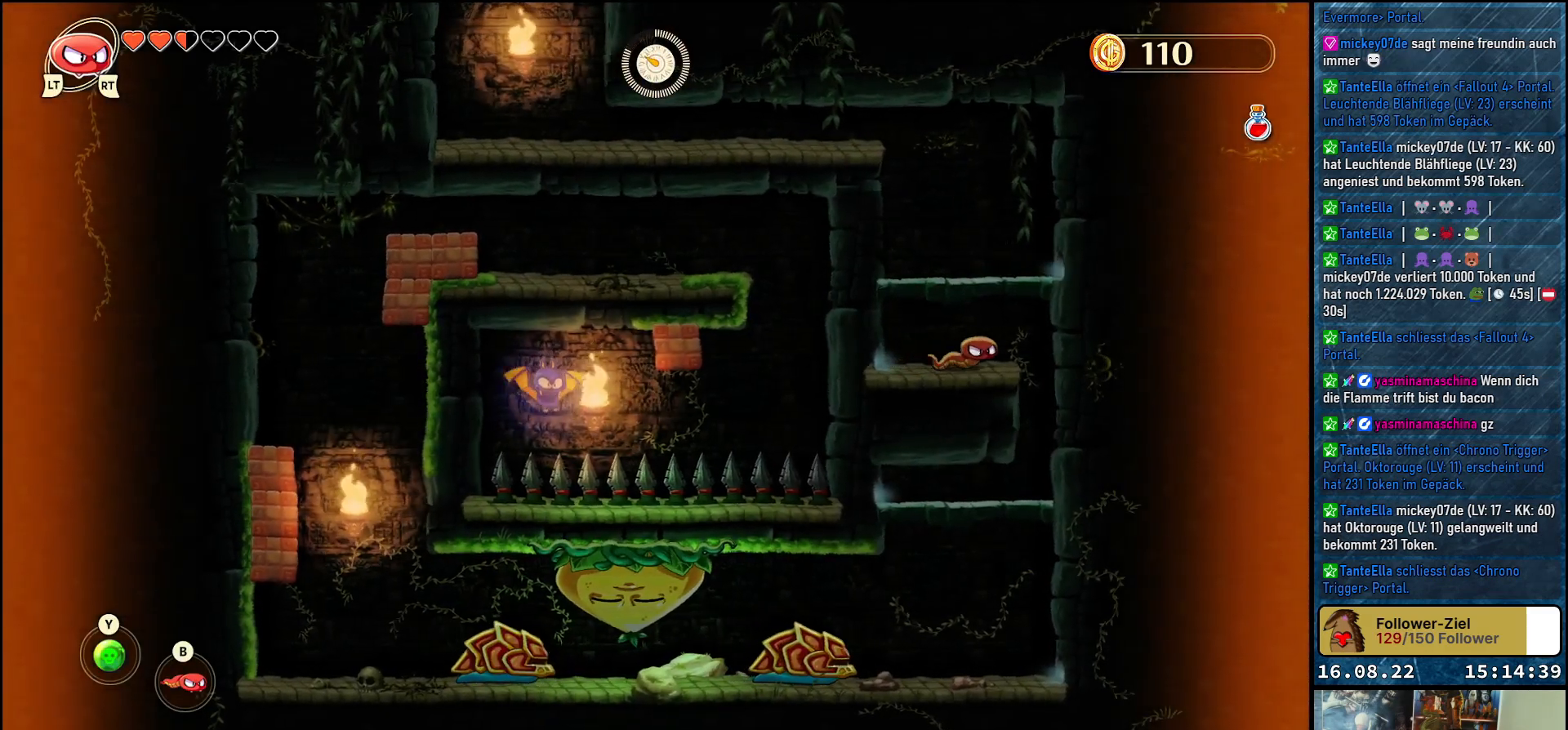
{"buttons": [], "left_stick": "left", "right_stick": "center", "events": [[167, "left_stick", "down-right"], [350, "left_stick", "down-left"], [483, "left_stick", "left"]]}
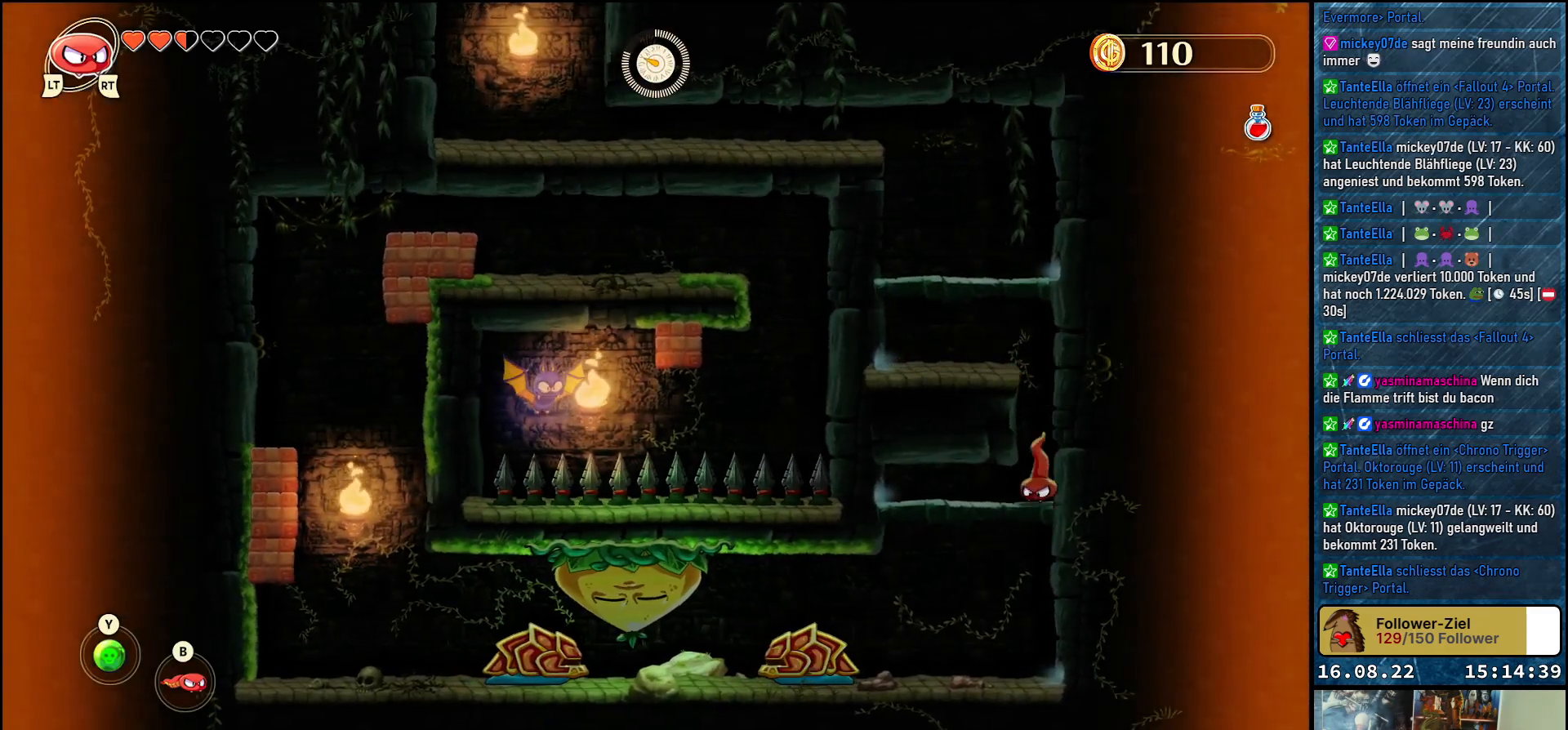
{"buttons": ["X"], "left_stick": "center", "right_stick": "center", "events": [[433, "X", "down"], [500, "left_stick", "center"]]}
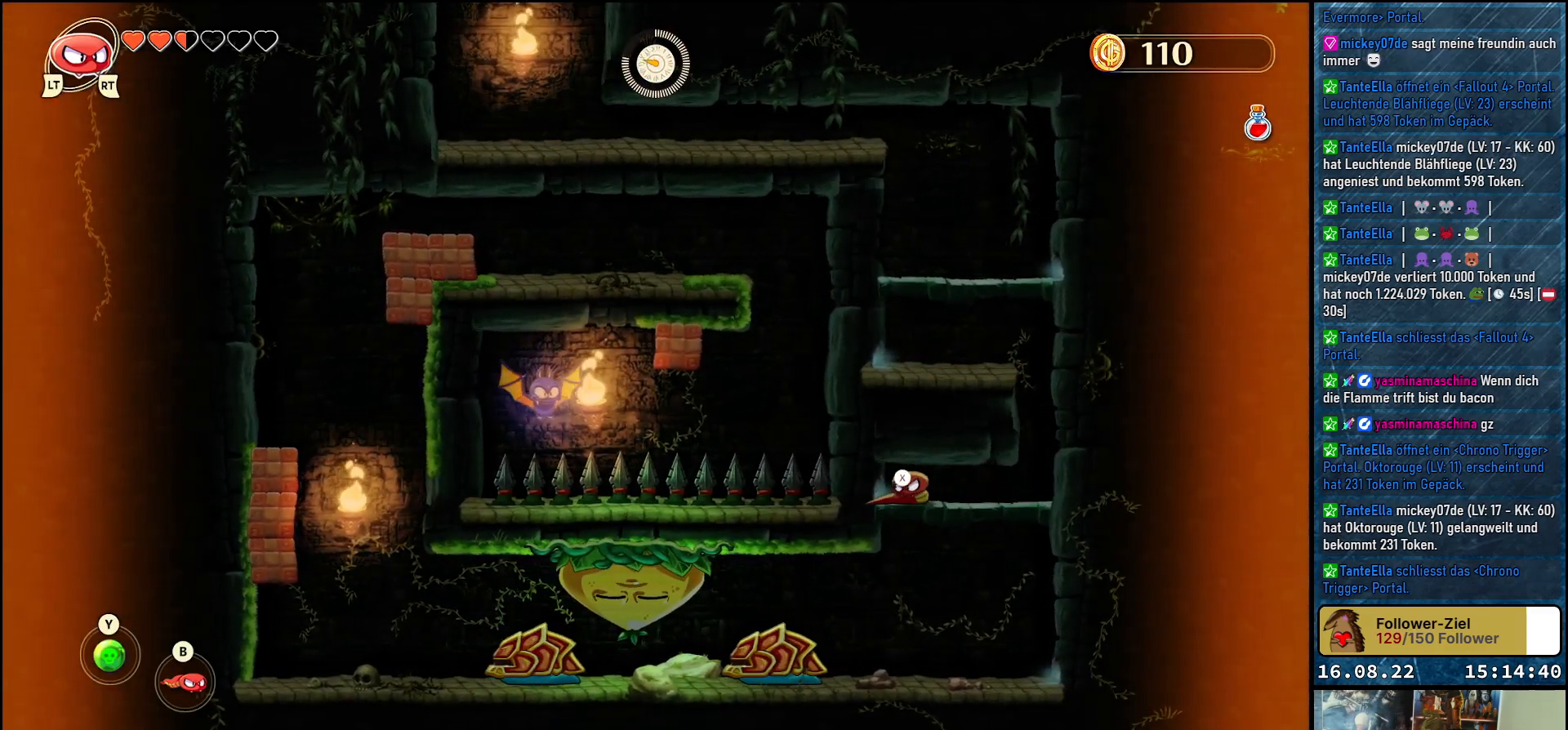
{"buttons": [], "left_stick": "up-left", "right_stick": "center", "events": [[83, "X", "up"], [383, "left_stick", "up-left"]]}
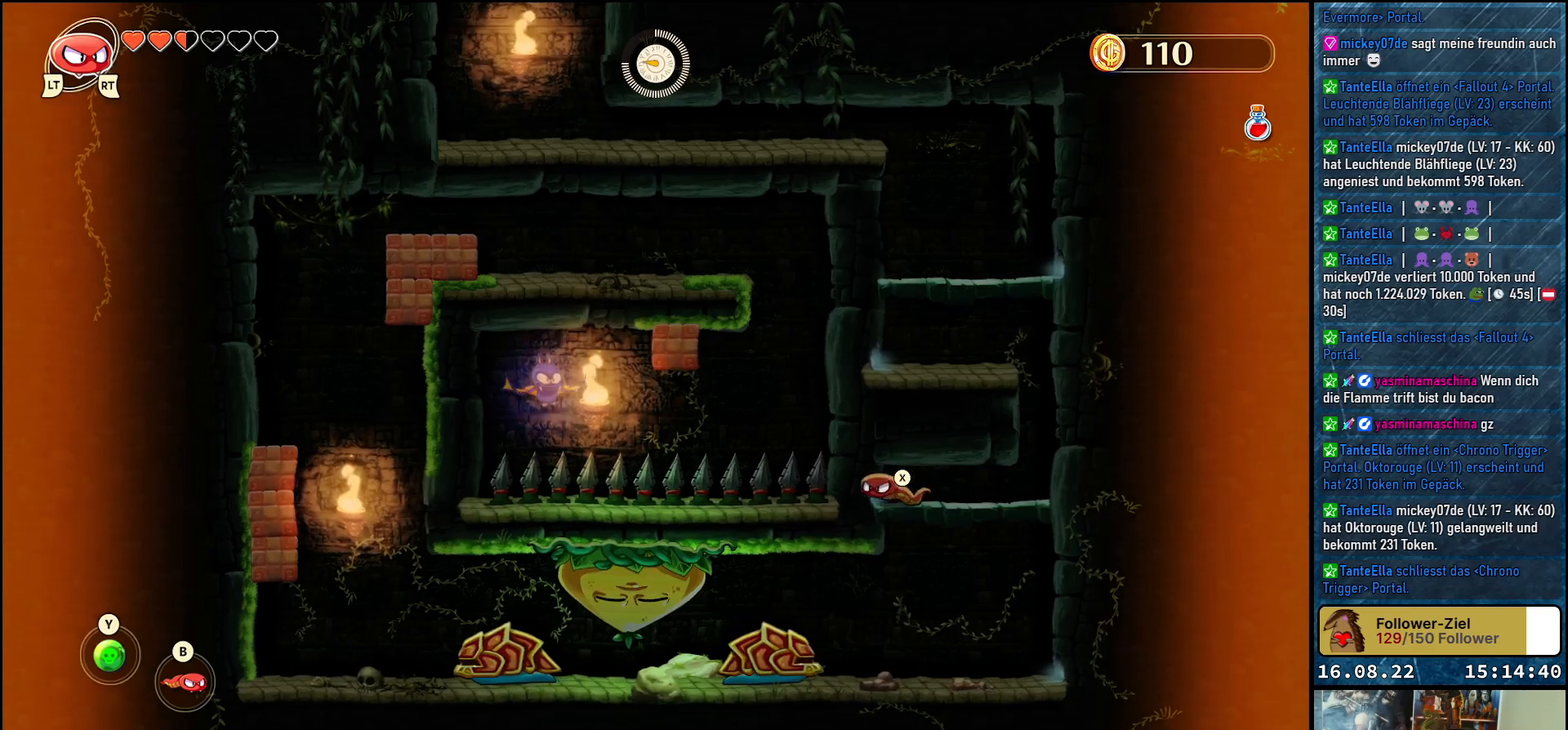
{"buttons": [], "left_stick": "center", "right_stick": "center", "events": [[67, "X", "down"], [183, "X", "up"], [183, "left_stick", "center"]]}
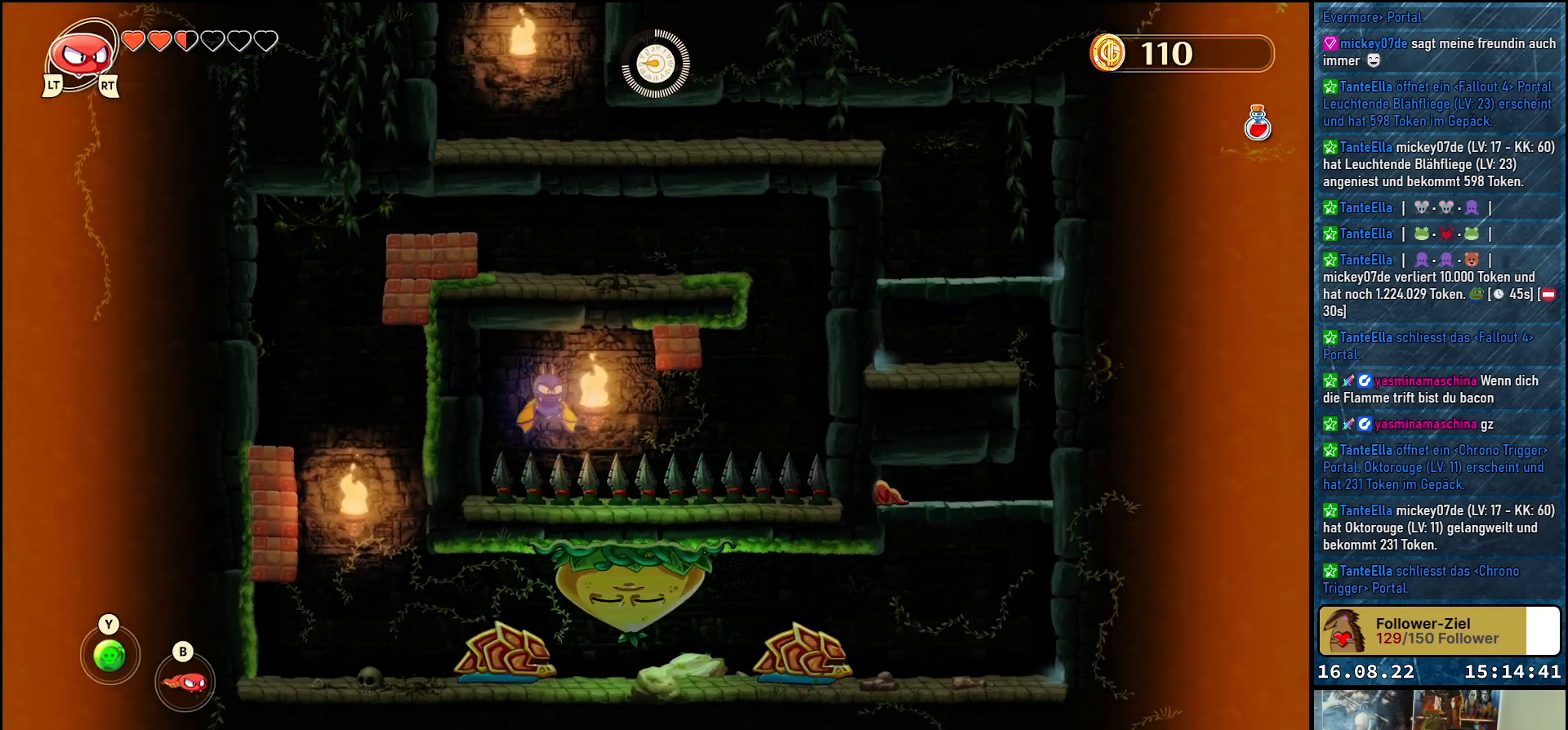
{"buttons": [], "left_stick": "left", "right_stick": "center", "events": [[50, "left_stick", "left"]]}